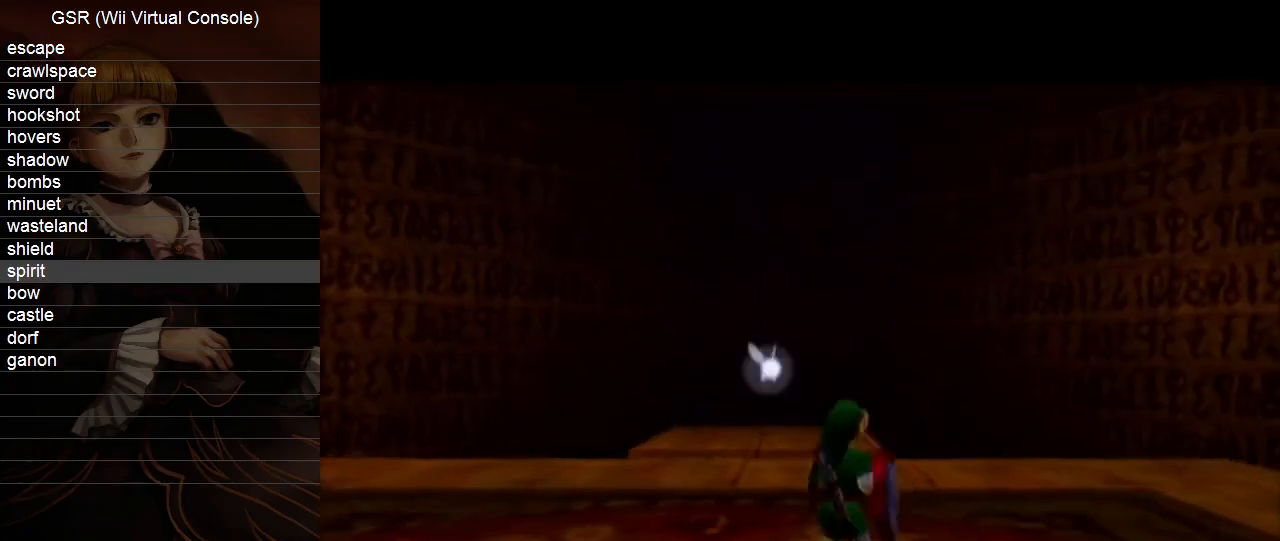
Gameplay with a controller (Nintendo layout); each line is a JSON object with the inputs held at the frame after it. "events" lists button and stick changes between this image and that frame as [ms after this image, input, new state], when the widget could be followed in between. Not read: L3 R3.
{"buttons": ["L1"], "left_stick": "center", "right_stick": "center", "events": [[133, "L1", "down"], [133, "R1", "down"], [133, "X", "down"], [483, "R1", "up"], [483, "X", "up"]]}
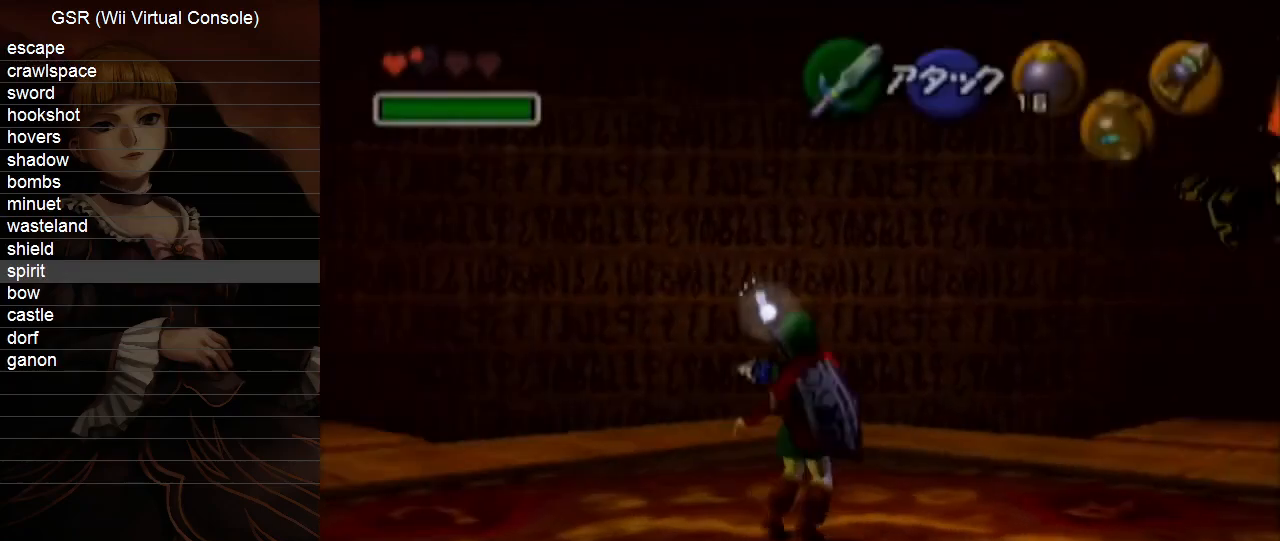
{"buttons": [], "left_stick": "up-right", "right_stick": "center", "events": [[100, "L1", "up"], [483, "left_stick", "up-right"]]}
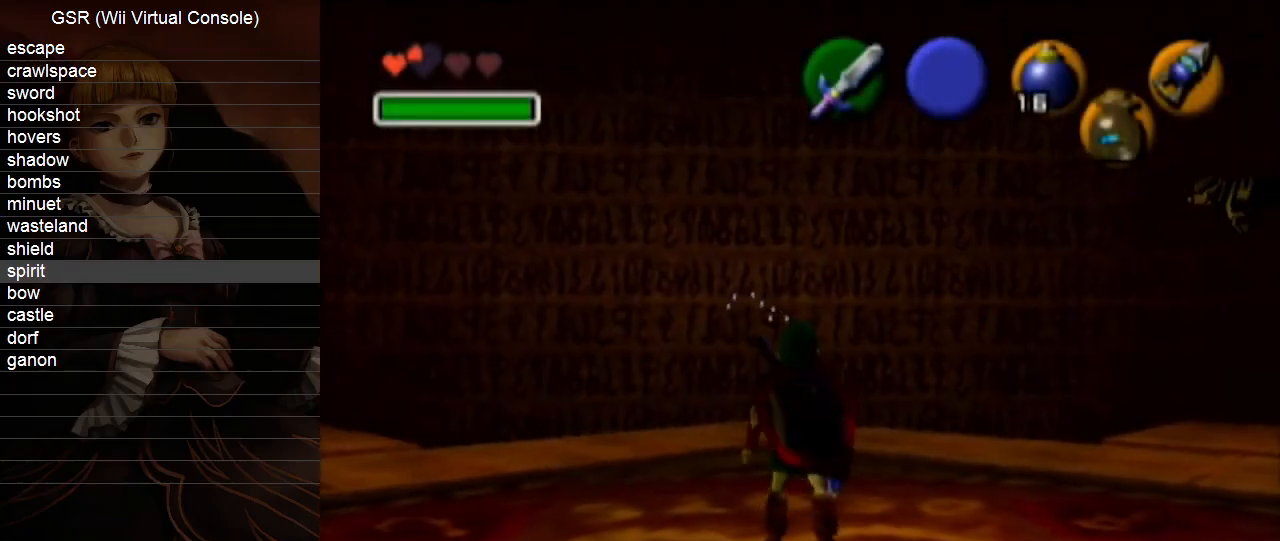
{"buttons": [], "left_stick": "center", "right_stick": "center", "events": [[83, "left_stick", "center"], [333, "L1", "down"], [417, "L1", "up"]]}
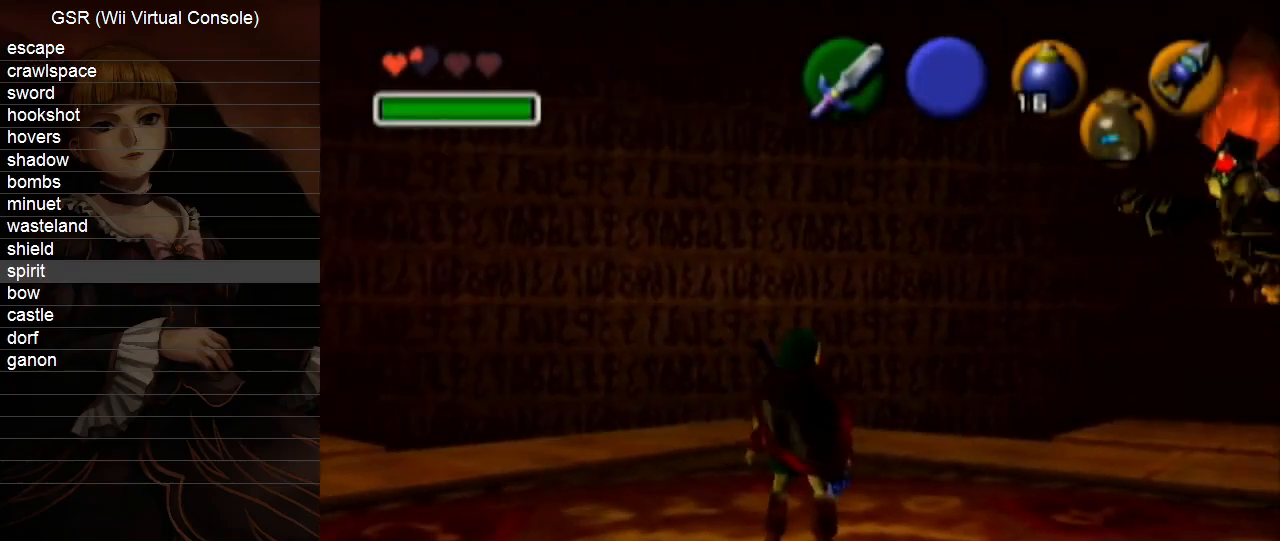
{"buttons": [], "left_stick": "center", "right_stick": "center", "events": []}
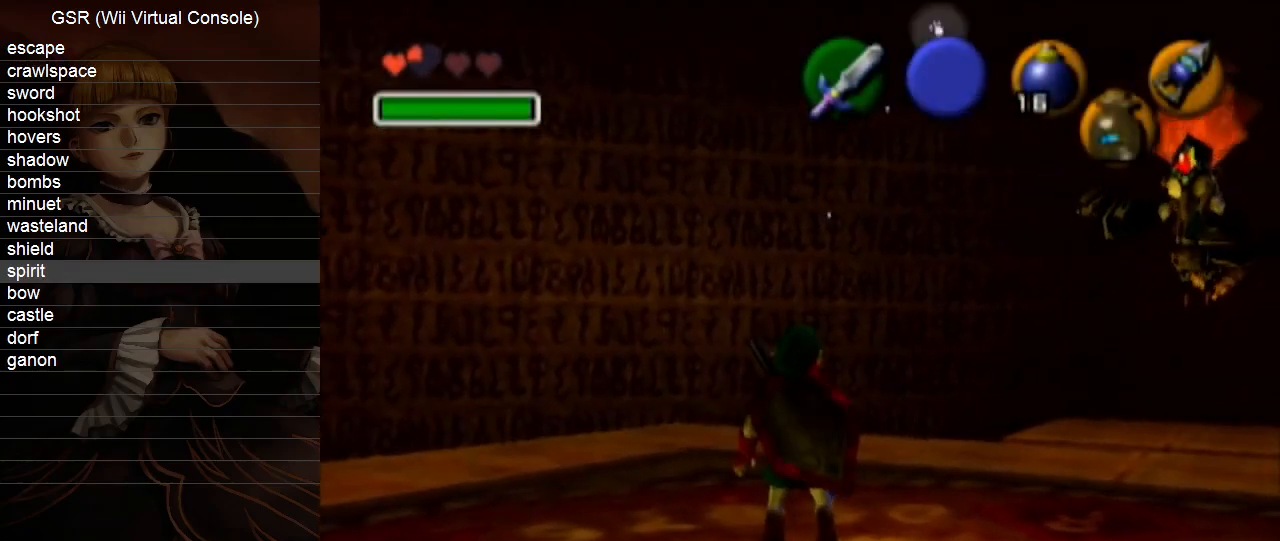
{"buttons": [], "left_stick": "center", "right_stick": "center", "events": []}
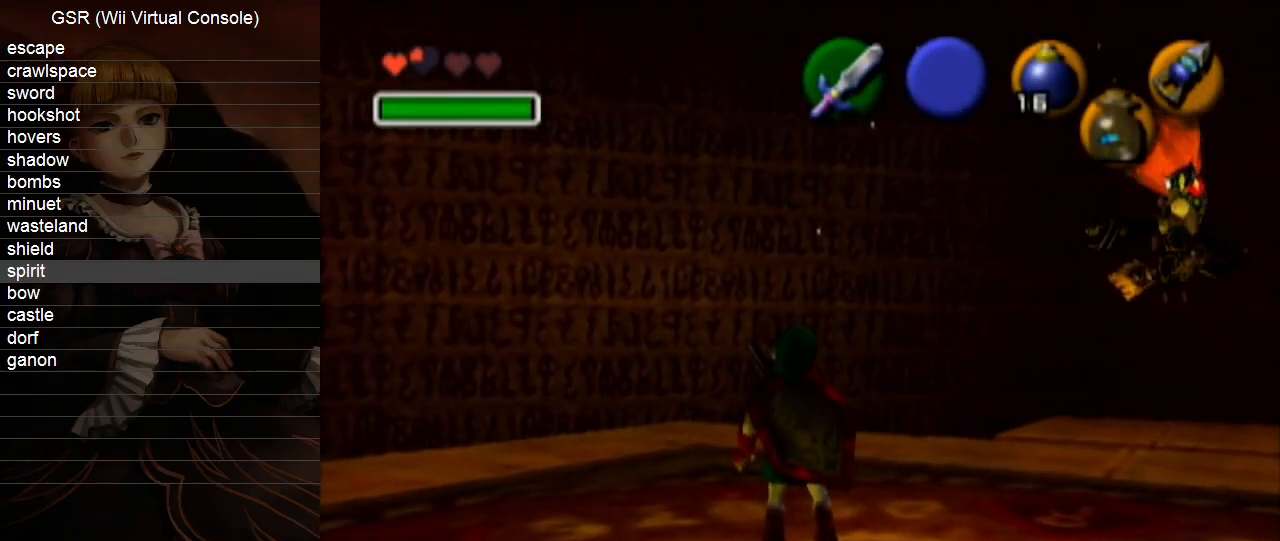
{"buttons": [], "left_stick": "center", "right_stick": "center", "events": [[167, "left_stick", "right"], [267, "left_stick", "center"]]}
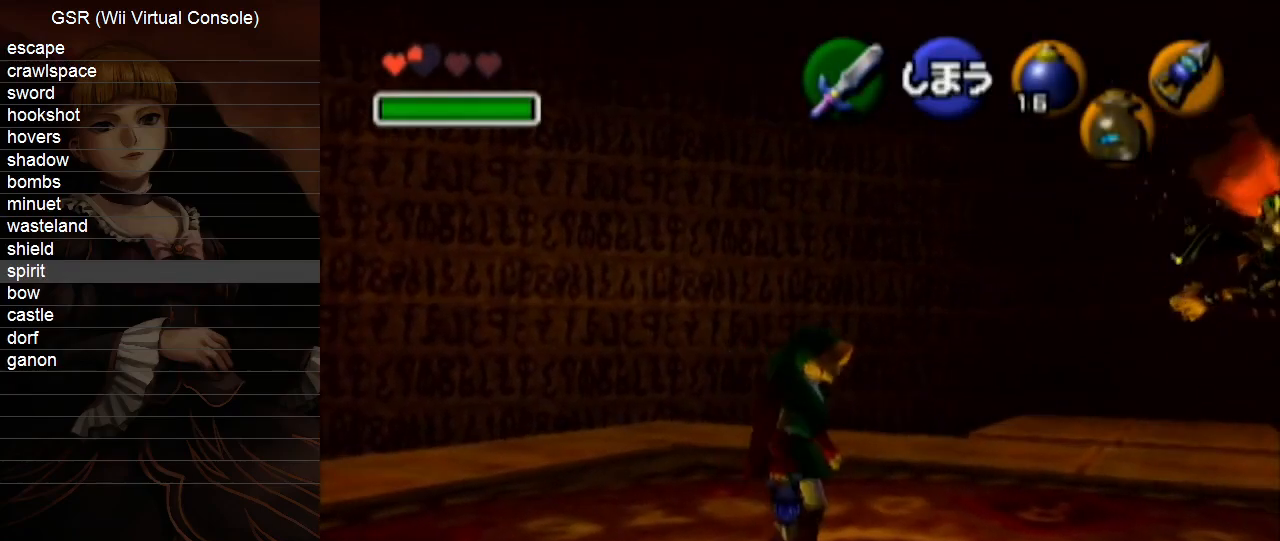
{"buttons": [], "left_stick": "center", "right_stick": "center", "events": [[83, "L1", "down"], [167, "L1", "up"]]}
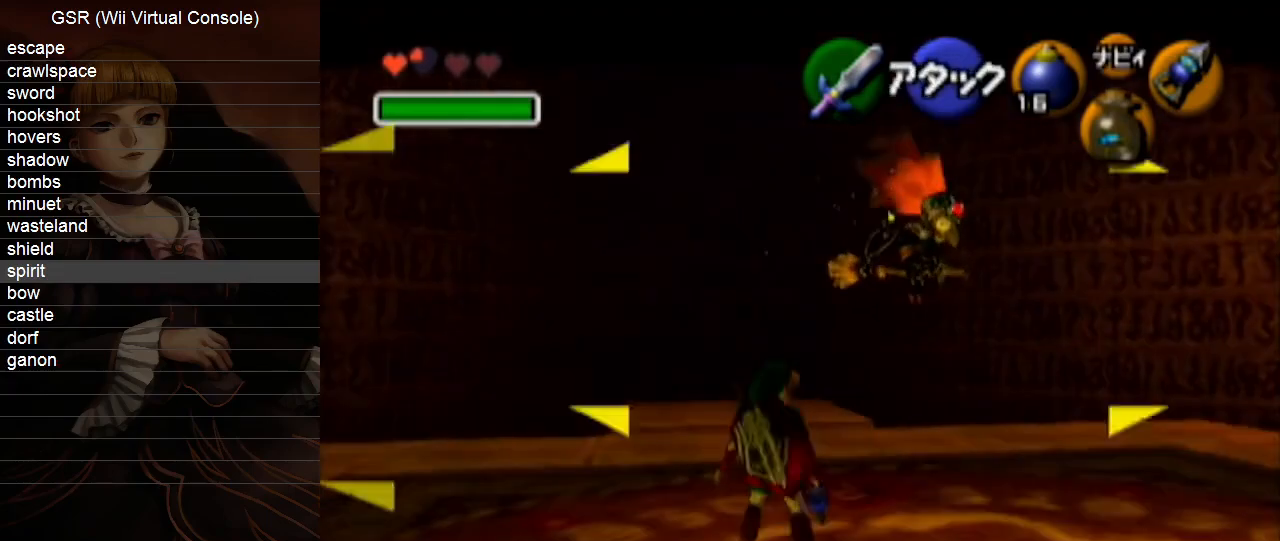
{"buttons": [], "left_stick": "right", "right_stick": "center", "events": [[450, "left_stick", "right"]]}
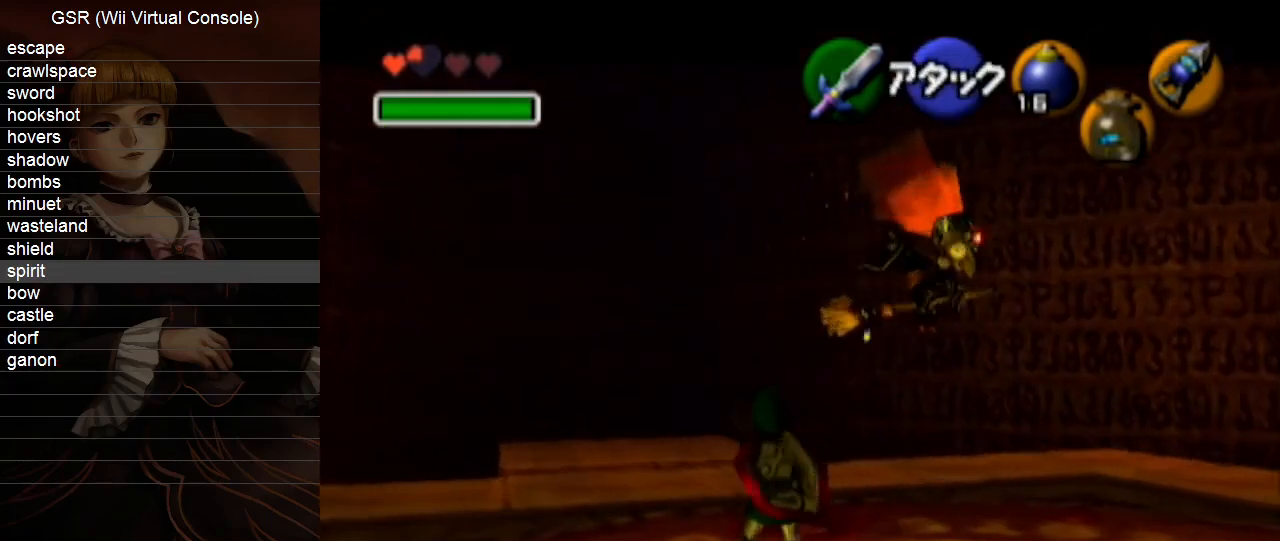
{"buttons": [], "left_stick": "center", "right_stick": "center", "events": [[83, "left_stick", "center"], [133, "L1", "down"], [200, "L1", "up"]]}
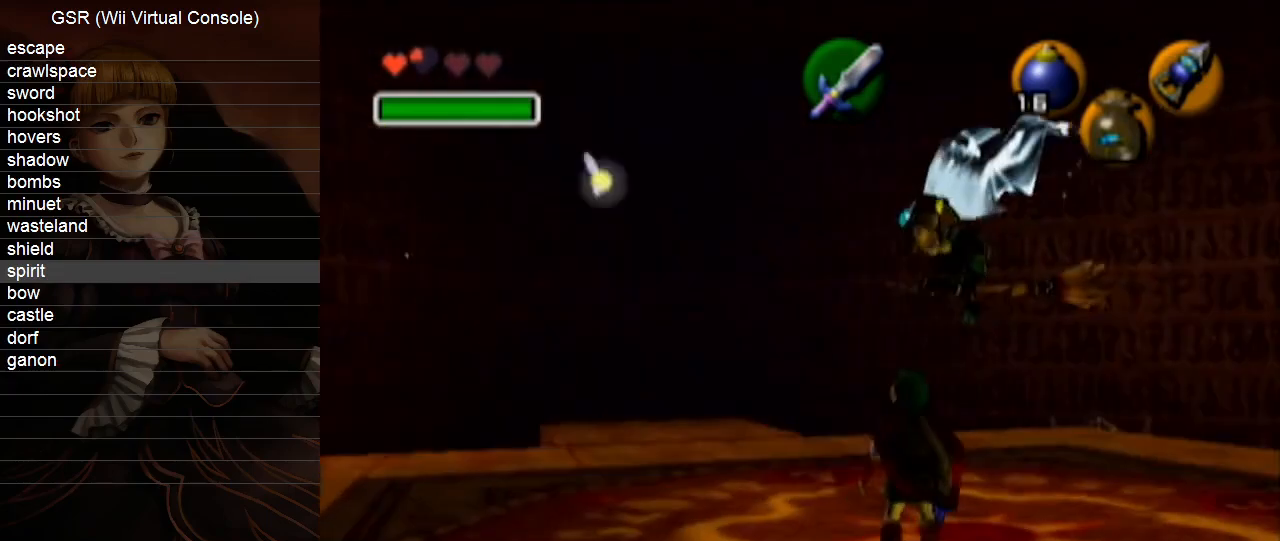
{"buttons": [], "left_stick": "down", "right_stick": "center", "events": [[417, "left_stick", "down"]]}
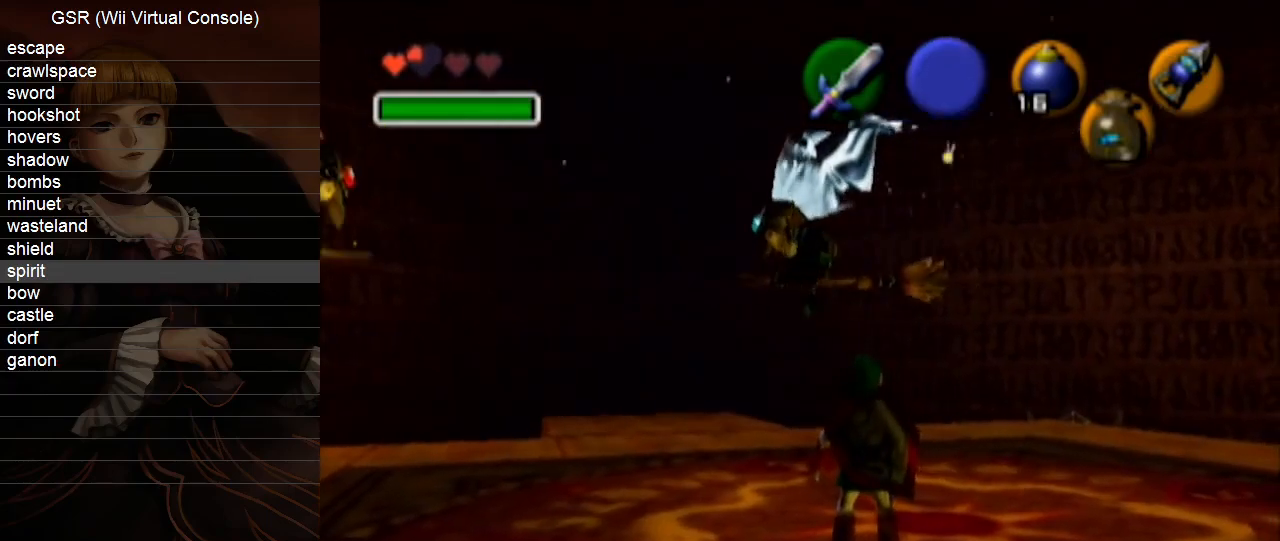
{"buttons": [], "left_stick": "down", "right_stick": "center", "events": [[150, "A", "down"], [267, "A", "up"]]}
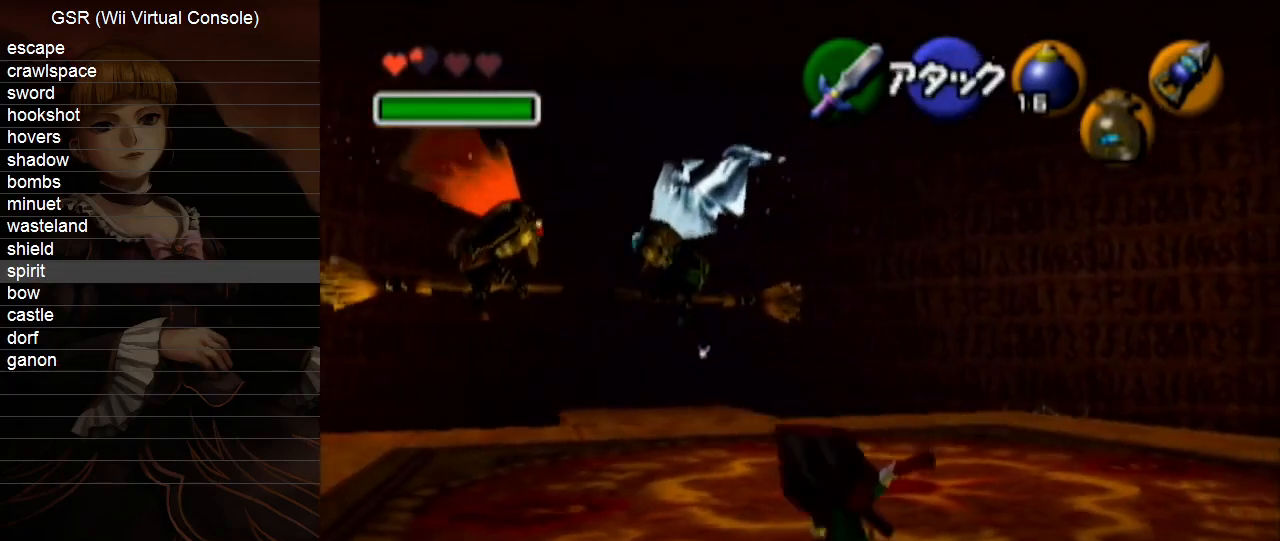
{"buttons": [], "left_stick": "up", "right_stick": "center", "events": [[50, "left_stick", "up"], [333, "A", "down"], [450, "A", "up"]]}
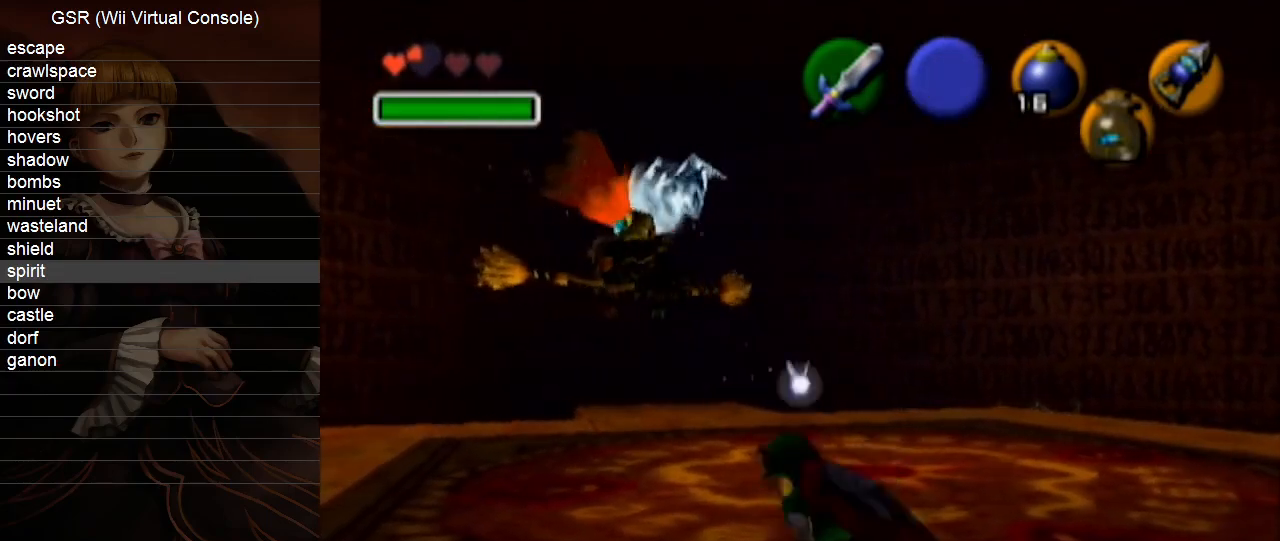
{"buttons": [], "left_stick": "up", "right_stick": "center", "events": []}
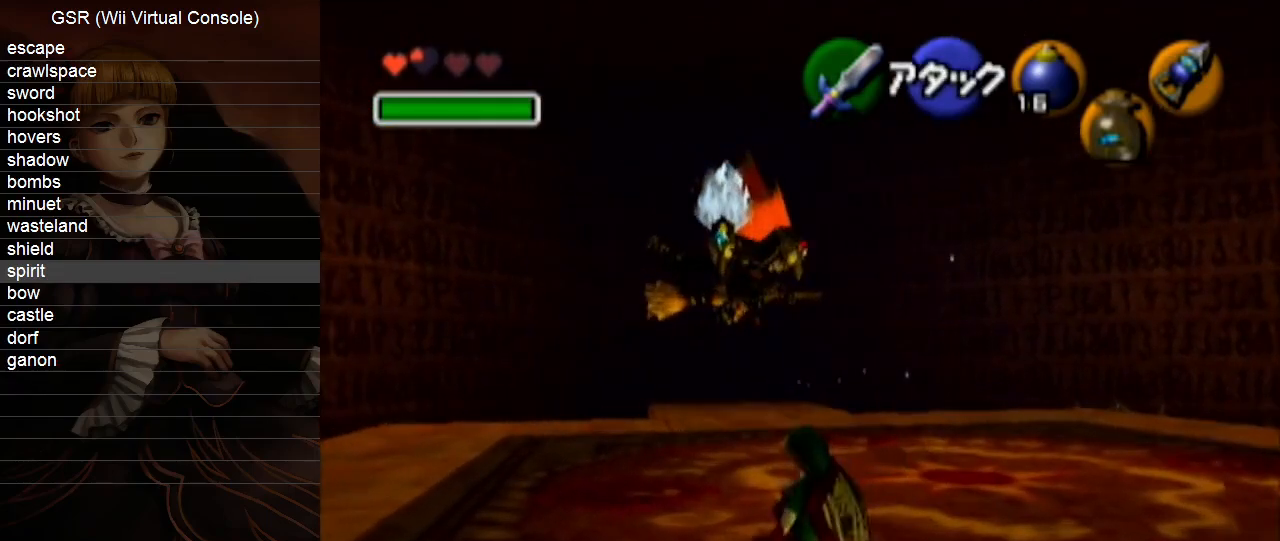
{"buttons": [], "left_stick": "up", "right_stick": "center", "events": []}
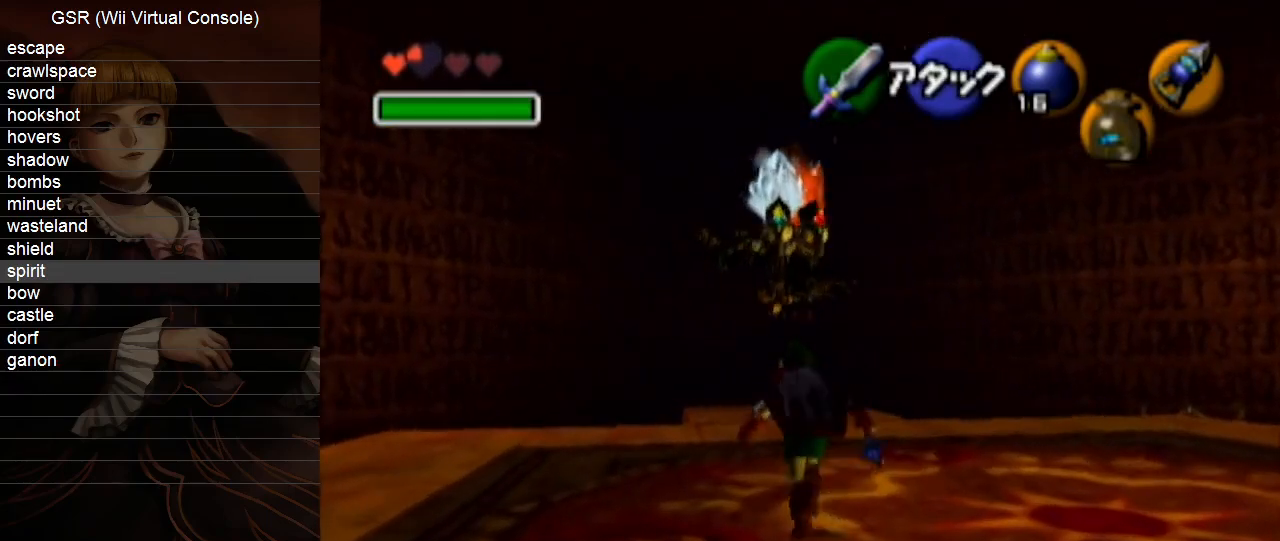
{"buttons": [], "left_stick": "up", "right_stick": "center", "events": []}
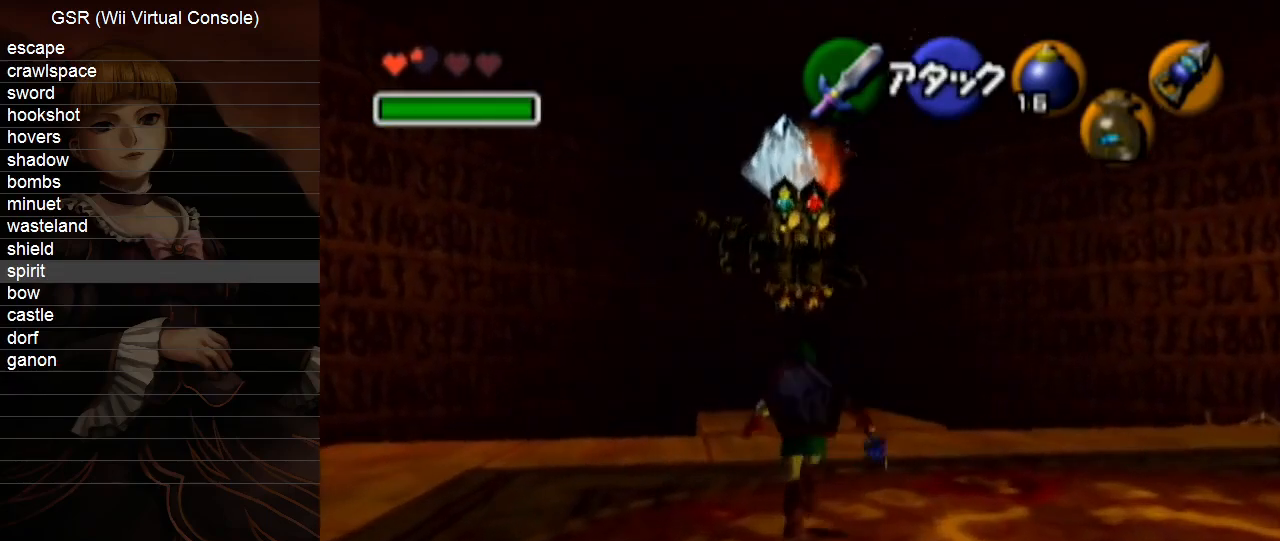
{"buttons": ["X"], "left_stick": "center", "right_stick": "center", "events": [[133, "X", "down"], [200, "left_stick", "center"]]}
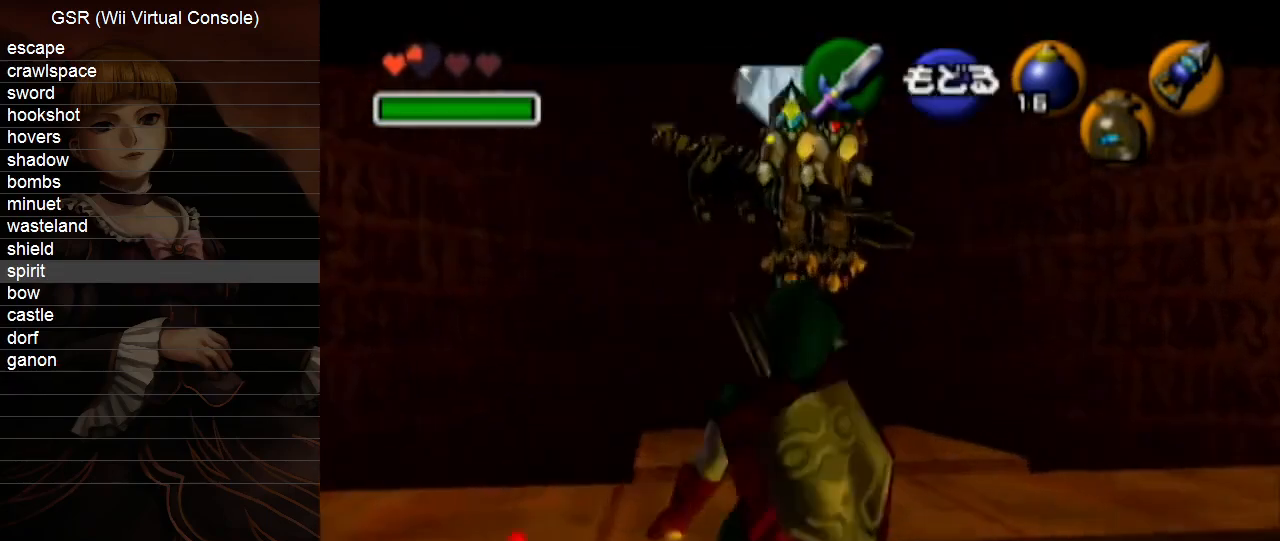
{"buttons": [], "left_stick": "center", "right_stick": "center", "events": [[133, "left_stick", "down"], [483, "X", "up"], [483, "left_stick", "center"]]}
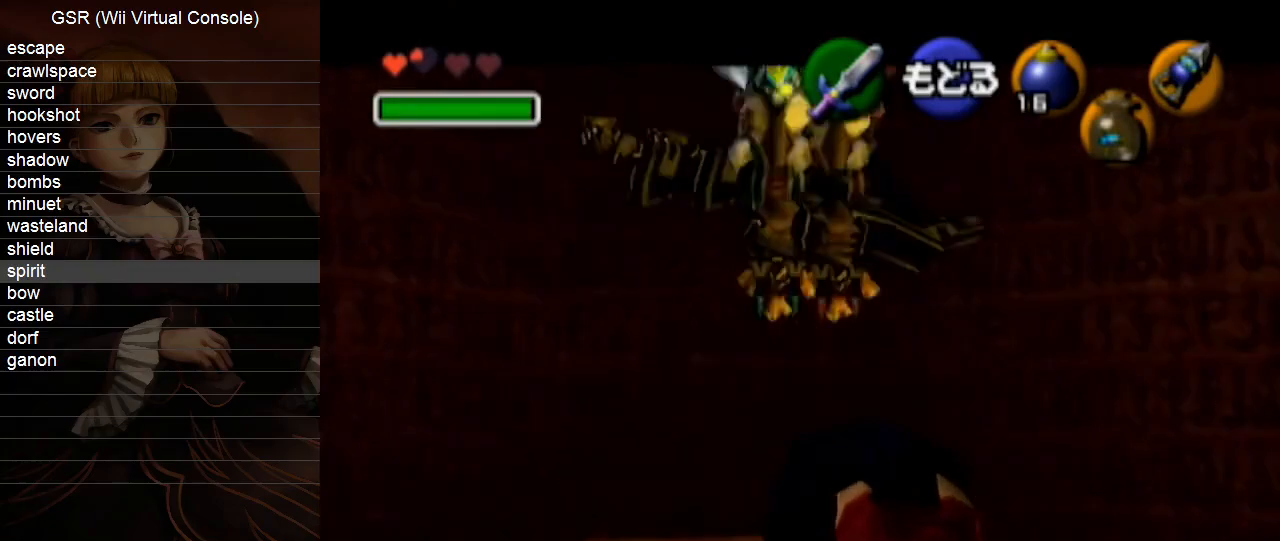
{"buttons": ["X"], "left_stick": "center", "right_stick": "center", "events": [[50, "X", "down"]]}
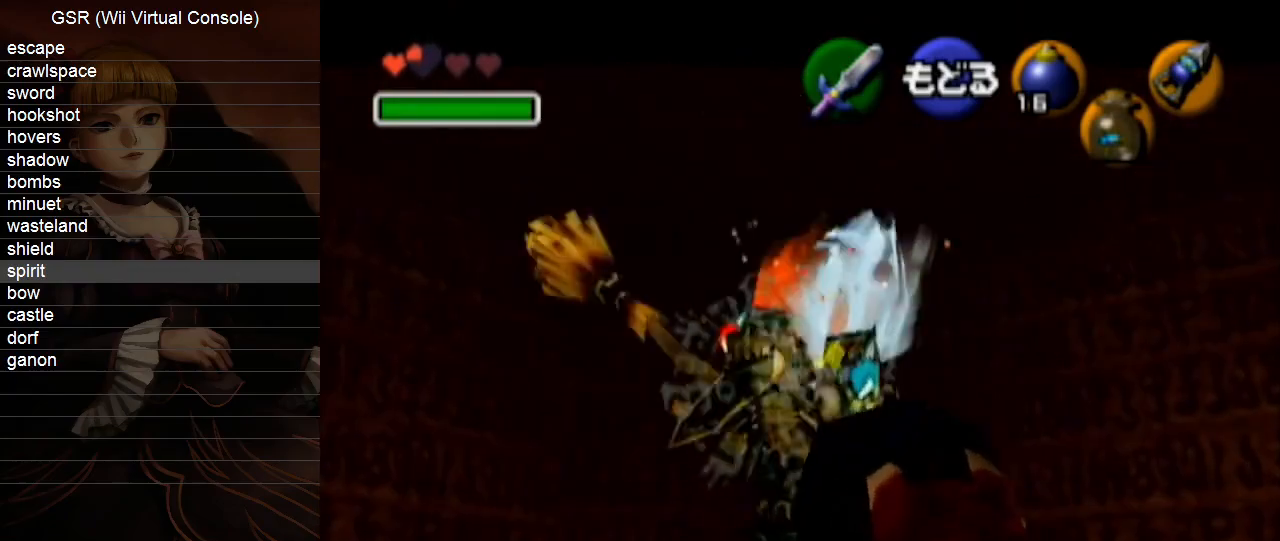
{"buttons": ["X"], "left_stick": "center", "right_stick": "center", "events": [[150, "X", "up"], [233, "X", "down"], [300, "X", "up"], [367, "X", "down"], [417, "X", "up"], [483, "X", "down"]]}
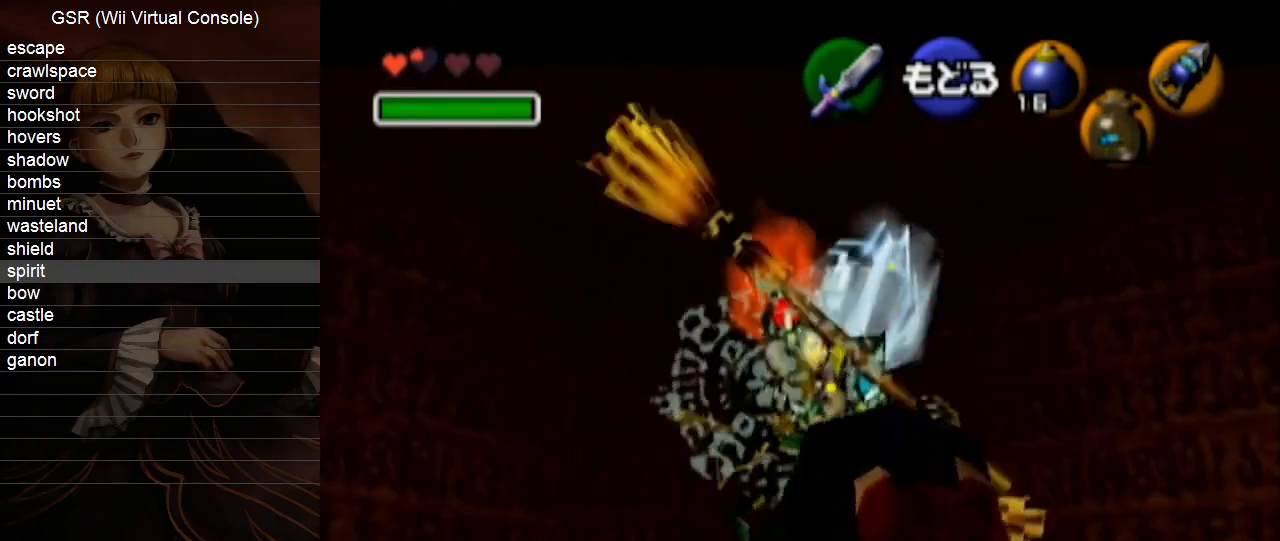
{"buttons": ["X"], "left_stick": "center", "right_stick": "center", "events": [[83, "X", "up"], [133, "X", "down"], [200, "X", "up"], [267, "X", "down"], [333, "X", "up"], [383, "X", "down"]]}
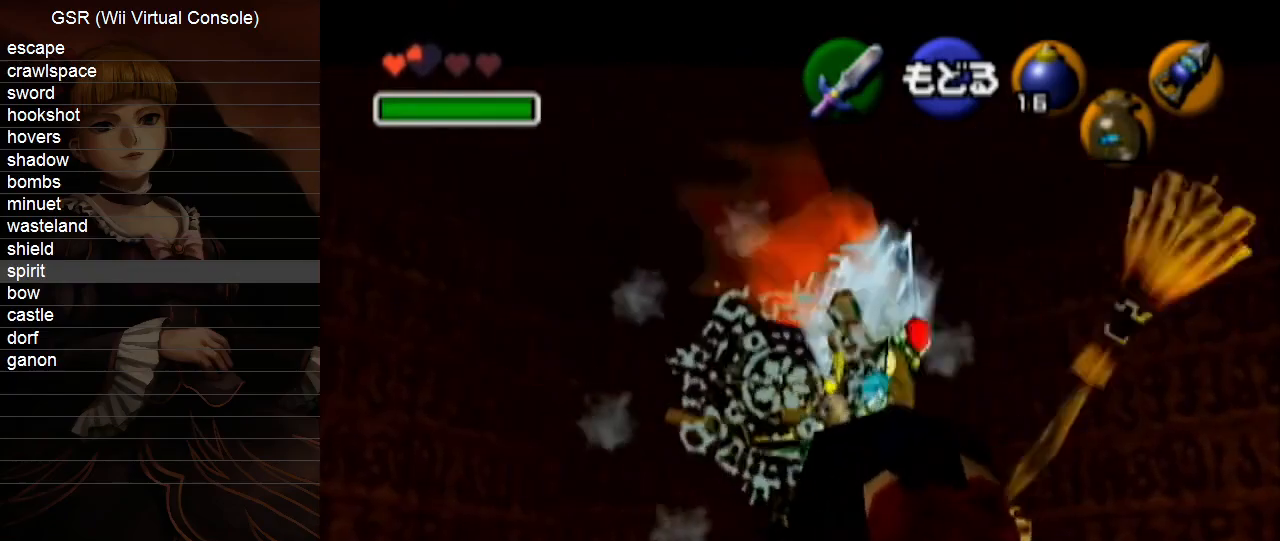
{"buttons": ["X"], "left_stick": "center", "right_stick": "center", "events": [[17, "X", "up"], [50, "X", "down"], [133, "X", "up"], [167, "left_stick", "up-right"], [200, "X", "down"], [267, "X", "up"], [333, "X", "down"], [333, "left_stick", "center"], [417, "X", "up"], [483, "X", "down"]]}
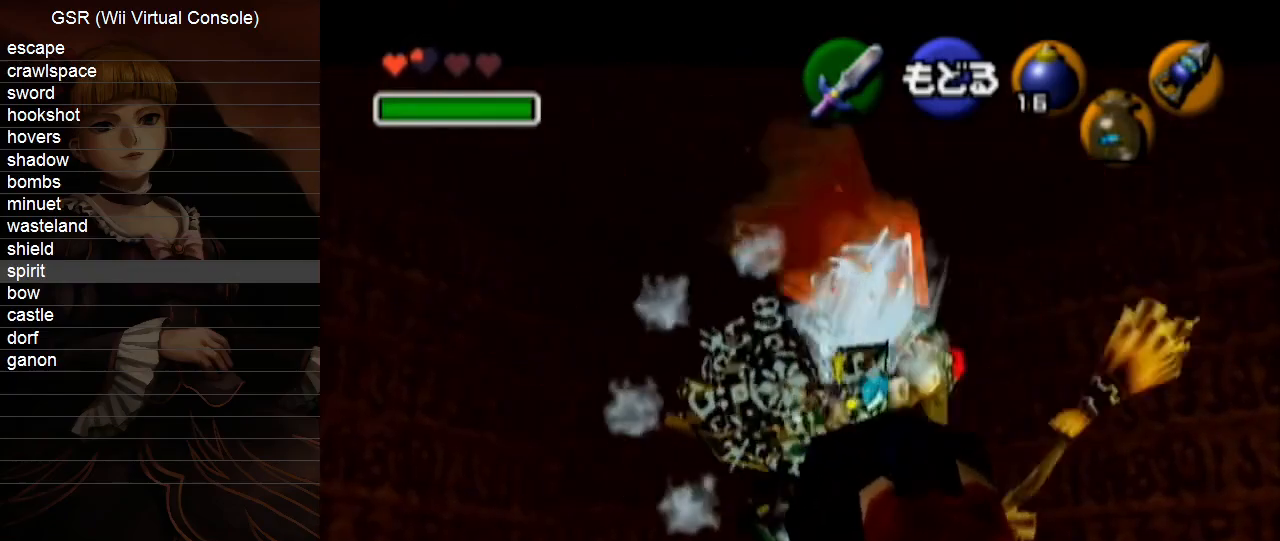
{"buttons": ["X"], "left_stick": "center", "right_stick": "center", "events": [[50, "X", "up"], [50, "left_stick", "up"], [100, "X", "down"], [167, "left_stick", "center"], [200, "X", "up"], [267, "X", "down"], [350, "X", "up"], [417, "X", "down"]]}
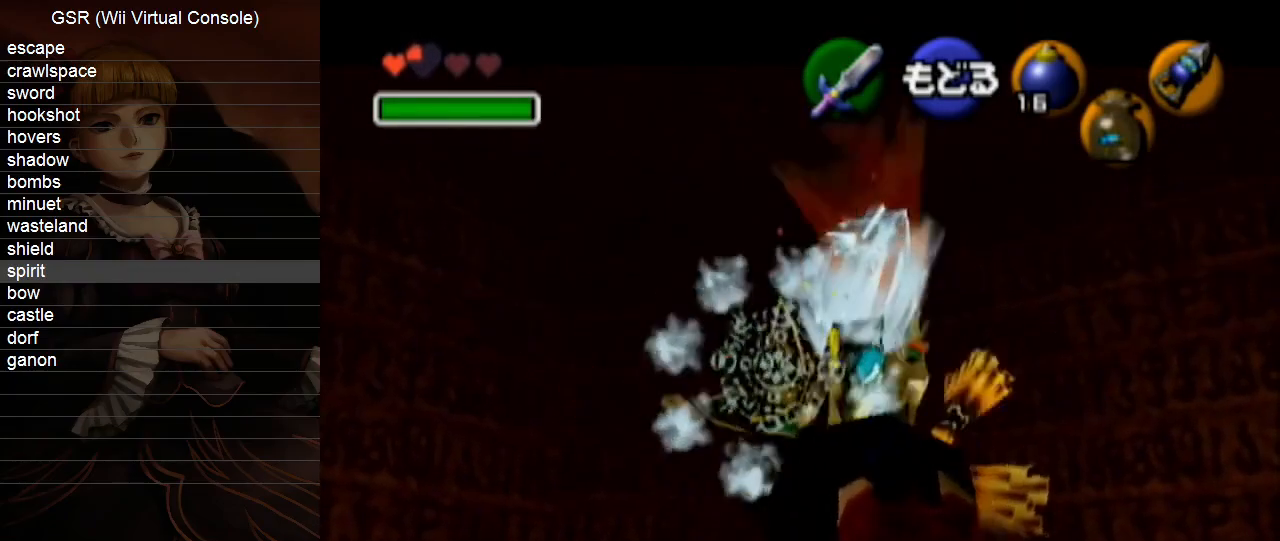
{"buttons": ["R1"], "left_stick": "center", "right_stick": "center", "events": [[17, "X", "up"], [83, "X", "down"], [150, "X", "up"], [200, "X", "down"], [300, "X", "up"], [417, "R1", "down"]]}
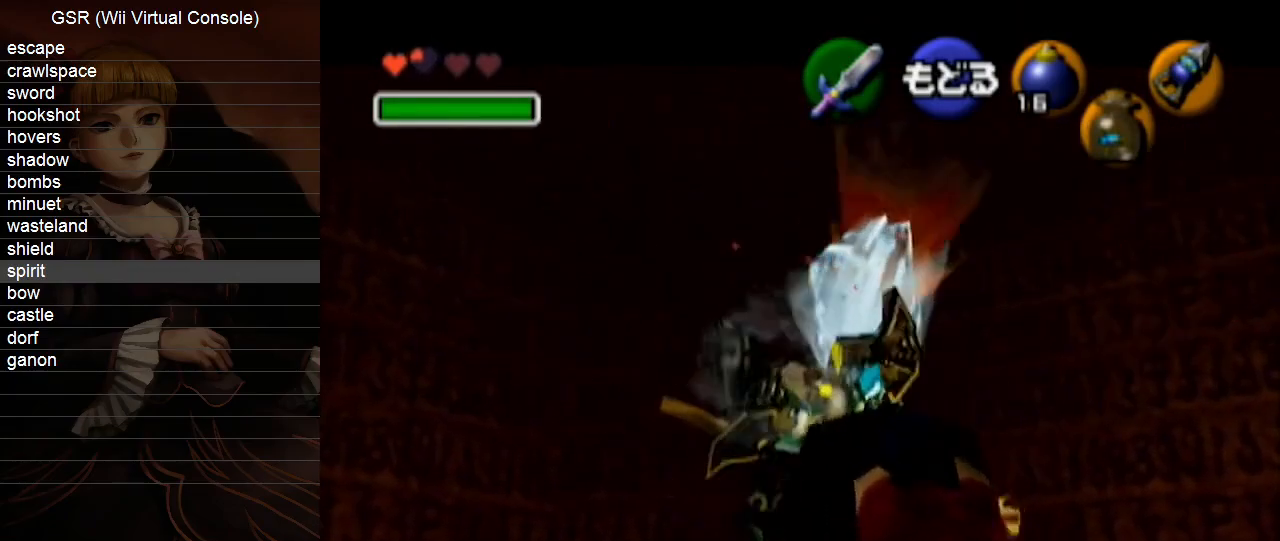
{"buttons": ["R1"], "left_stick": "down", "right_stick": "center", "events": [[450, "left_stick", "down"]]}
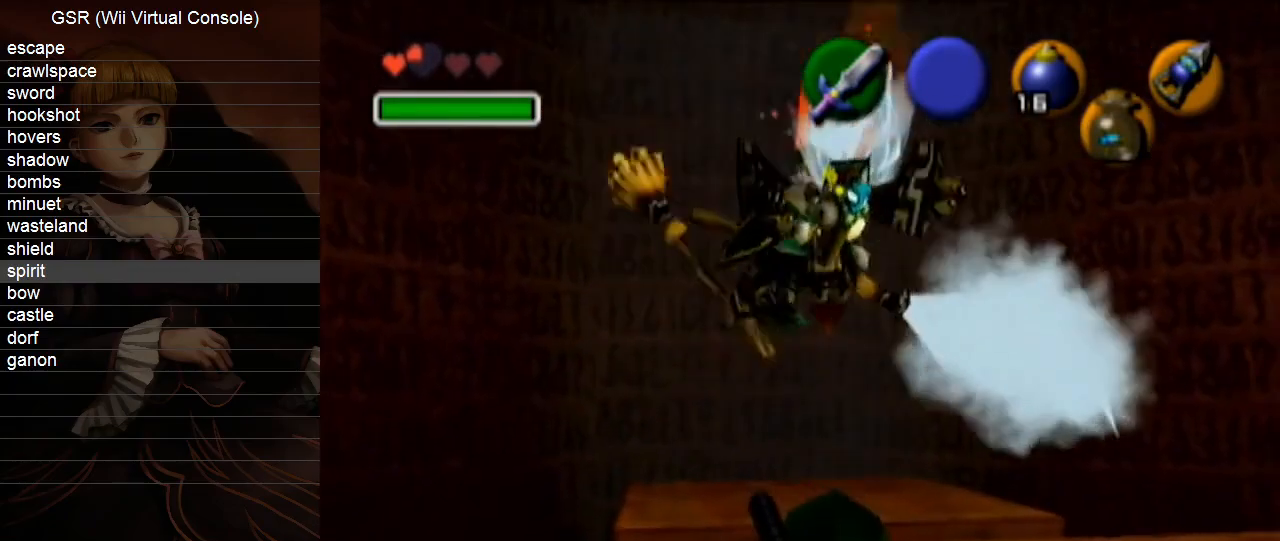
{"buttons": ["R1"], "left_stick": "down", "right_stick": "center", "events": []}
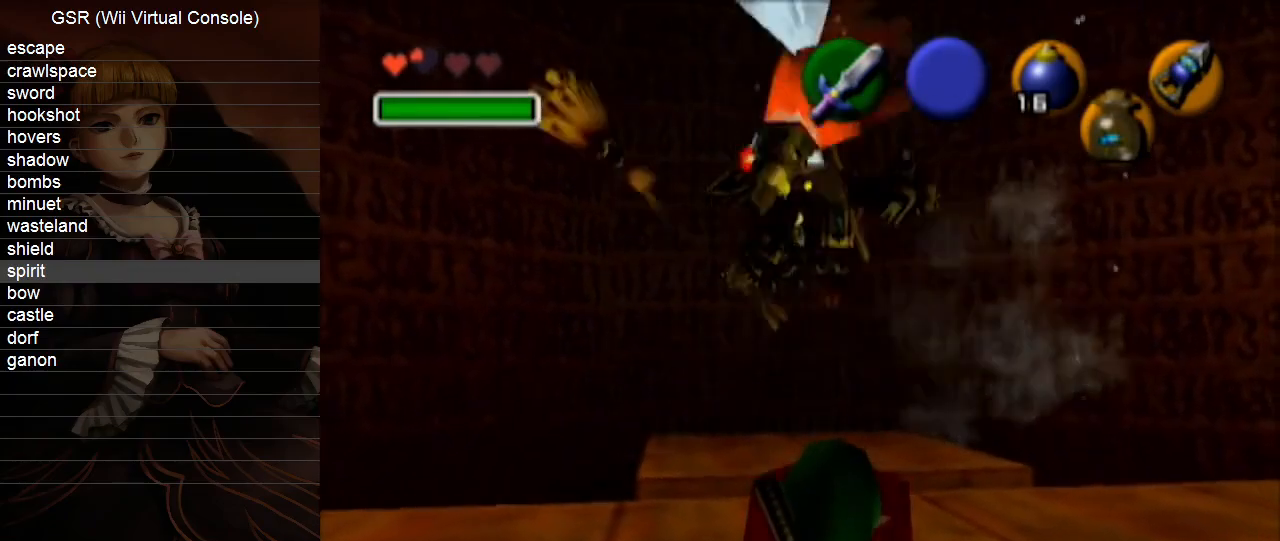
{"buttons": ["R1"], "left_stick": "down", "right_stick": "center", "events": []}
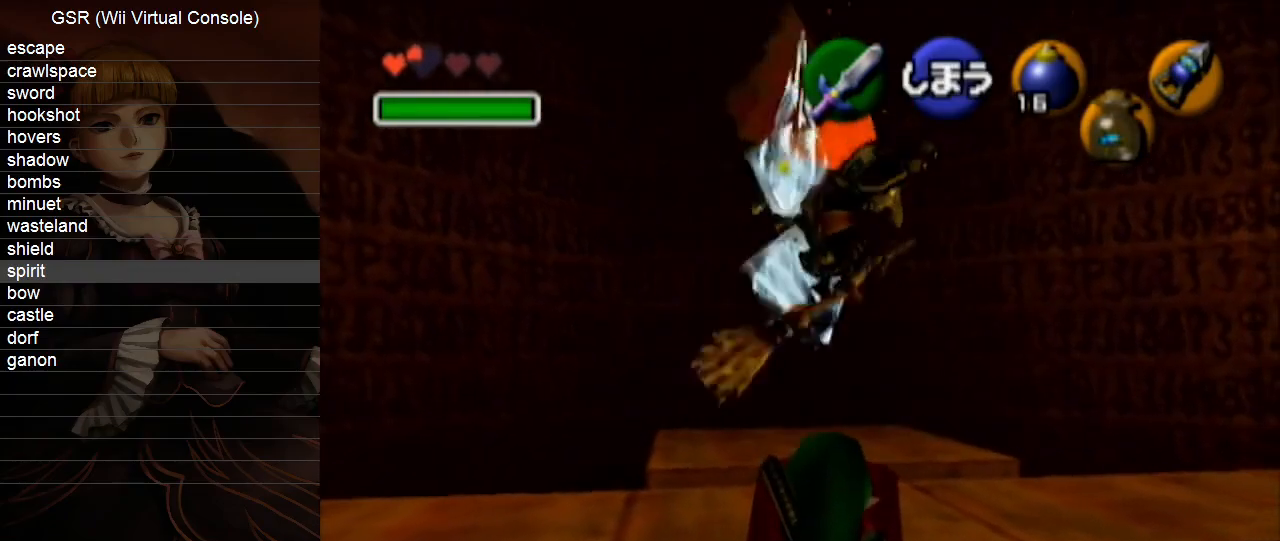
{"buttons": ["R1"], "left_stick": "down-right", "right_stick": "center", "events": [[483, "left_stick", "down-right"]]}
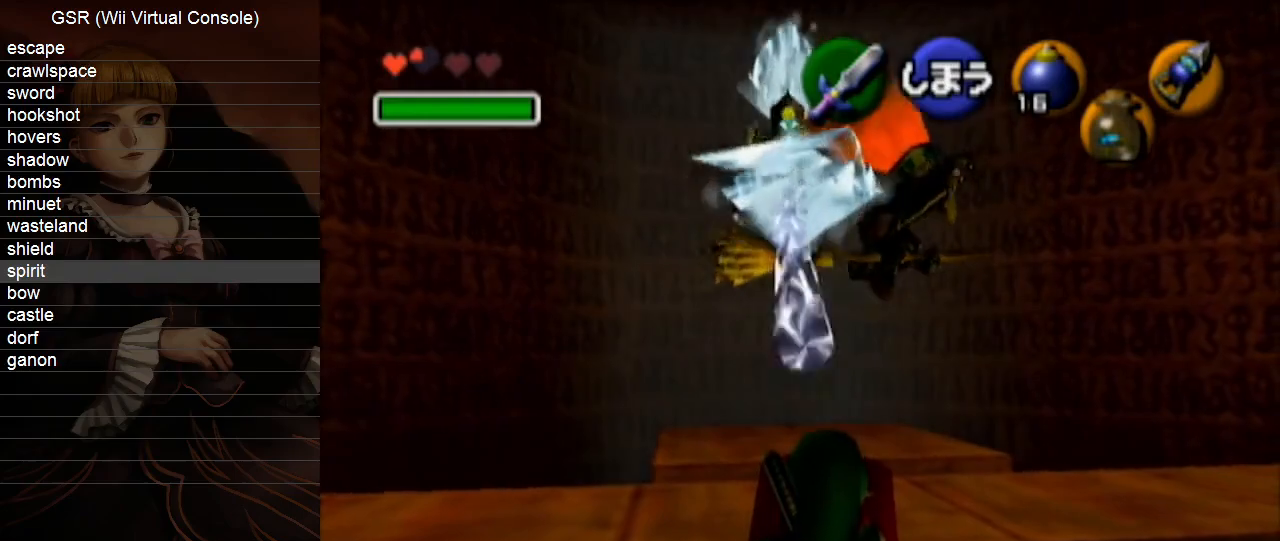
{"buttons": ["R1"], "left_stick": "down-right", "right_stick": "center", "events": []}
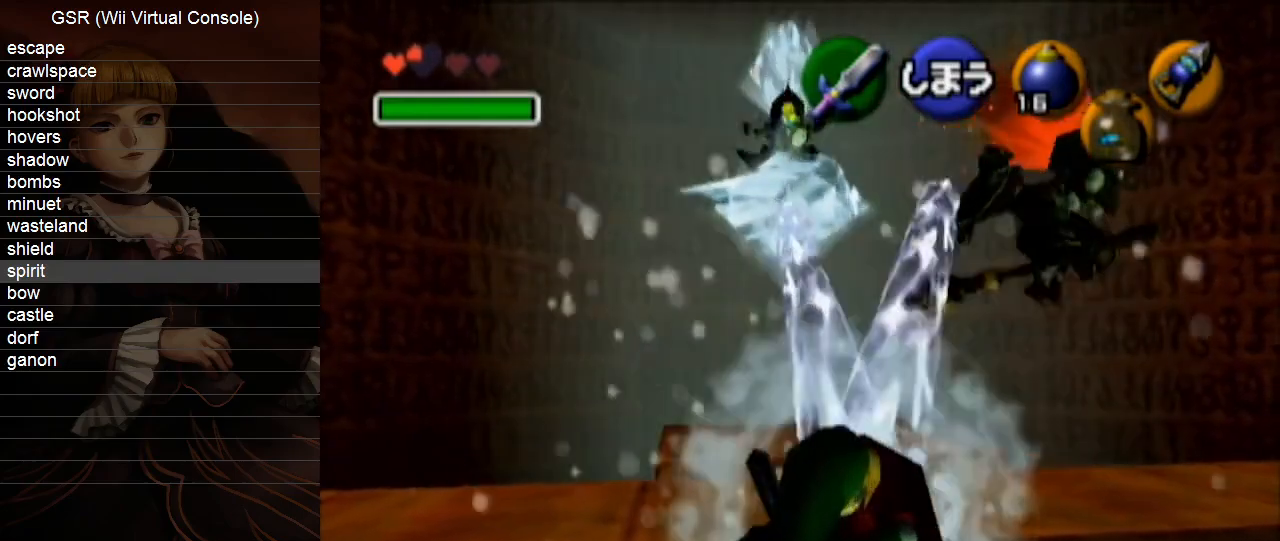
{"buttons": ["R1"], "left_stick": "right", "right_stick": "center", "events": [[333, "left_stick", "right"]]}
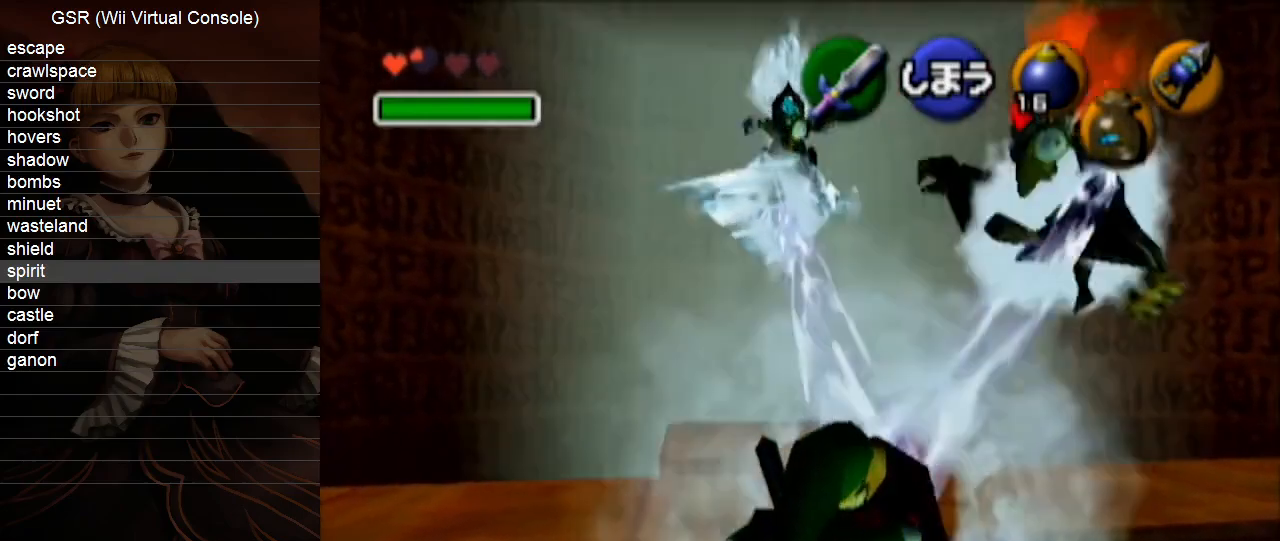
{"buttons": ["R1"], "left_stick": "center", "right_stick": "center", "events": [[17, "left_stick", "center"]]}